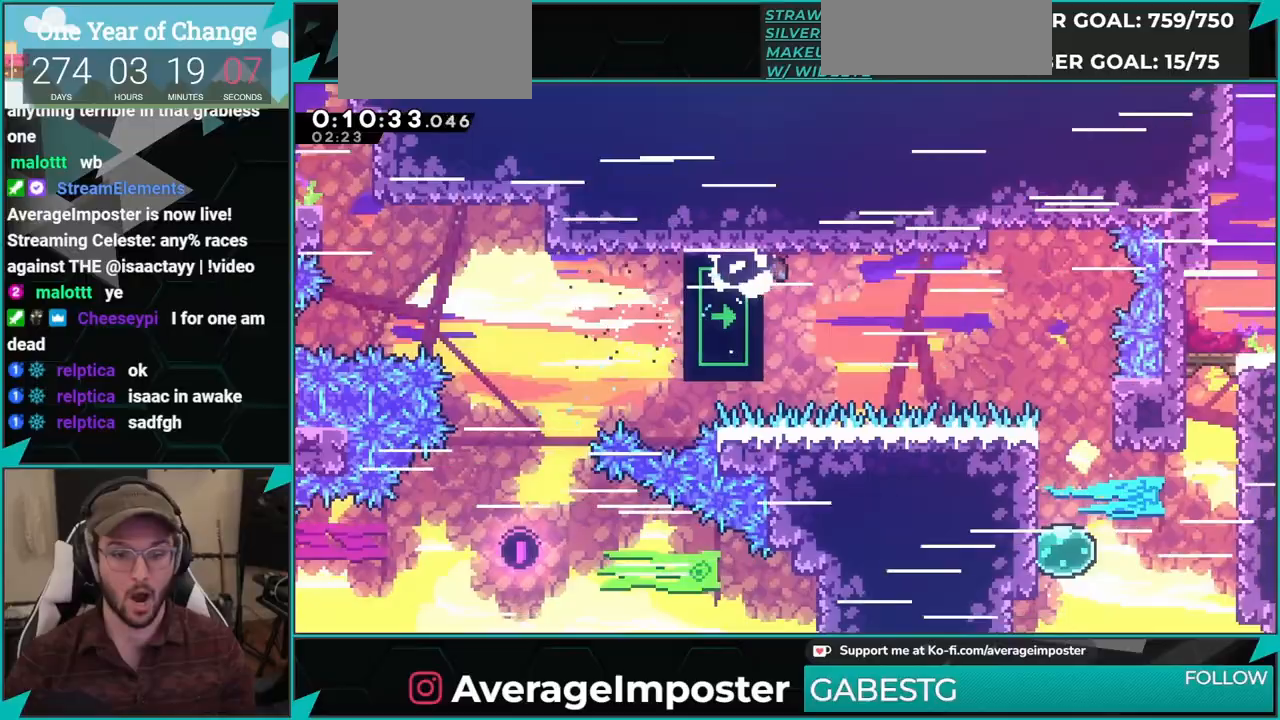
Gameplay with a controller (Xbox layout); each line is a JSON object with the inputs held at the frame after it. "events" lists button and stick changes between this image and that frame as [ms after this image, input, new state], when the widget could be followed in between. Not read: L2 R2 right_stick.
{"buttons": ["R1", "DPAD_RIGHT"], "left_stick": "center", "events": [[467, "DPAD_RIGHT", "down"]]}
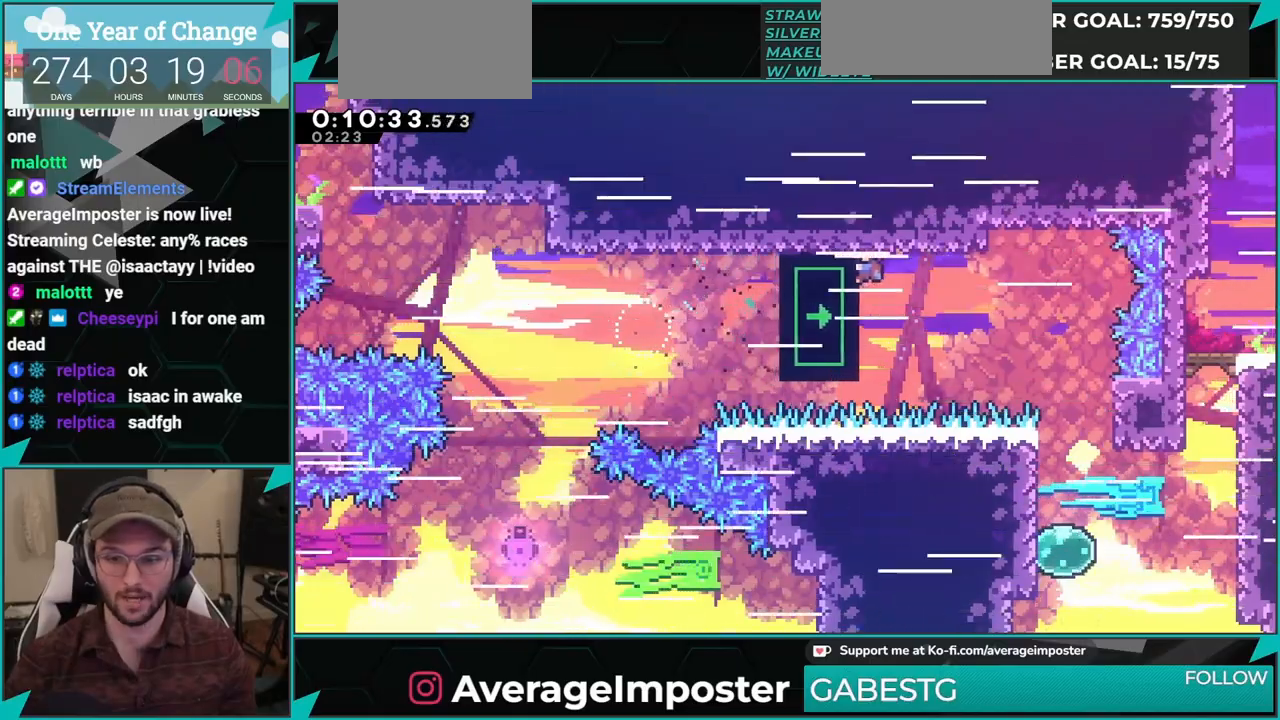
{"buttons": [], "left_stick": "center", "events": [[150, "A", "down"], [150, "DPAD_DOWN", "down"], [217, "X", "down"], [267, "A", "up"], [351, "R1", "up"], [367, "X", "up"], [467, "DPAD_DOWN", "up"], [467, "DPAD_RIGHT", "up"]]}
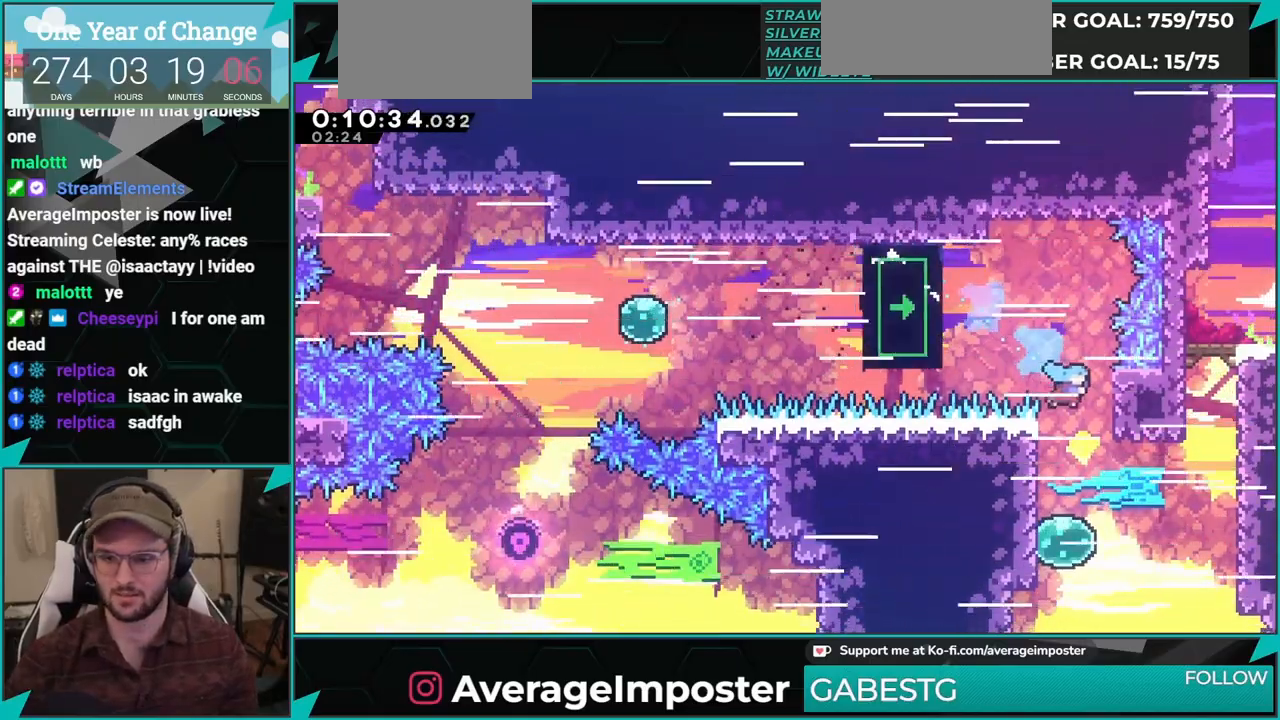
{"buttons": ["DPAD_RIGHT"], "left_stick": "center", "events": [[283, "DPAD_RIGHT", "down"], [317, "X", "down"], [434, "X", "up"]]}
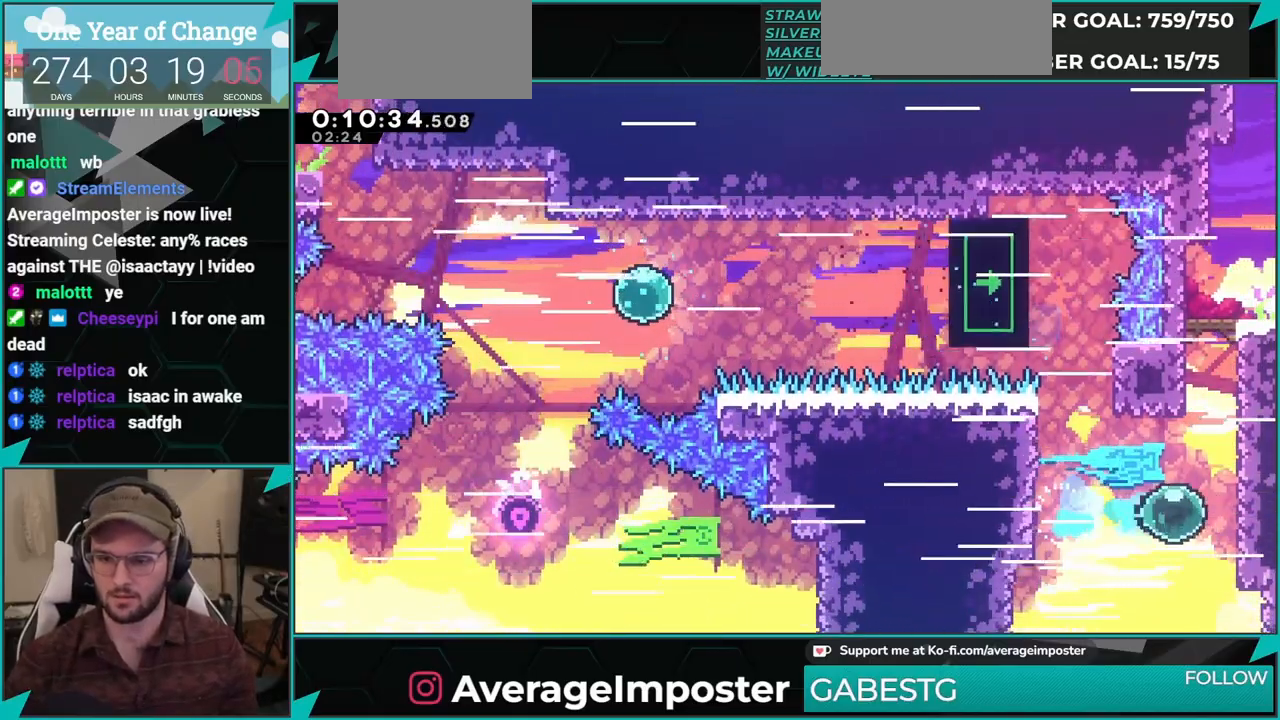
{"buttons": ["DPAD_LEFT"], "left_stick": "center", "events": [[34, "DPAD_UP", "down"], [50, "DPAD_RIGHT", "up"], [50, "X", "down"], [167, "X", "up"], [267, "DPAD_UP", "up"], [284, "A", "down"], [334, "DPAD_LEFT", "down"], [434, "A", "up"]]}
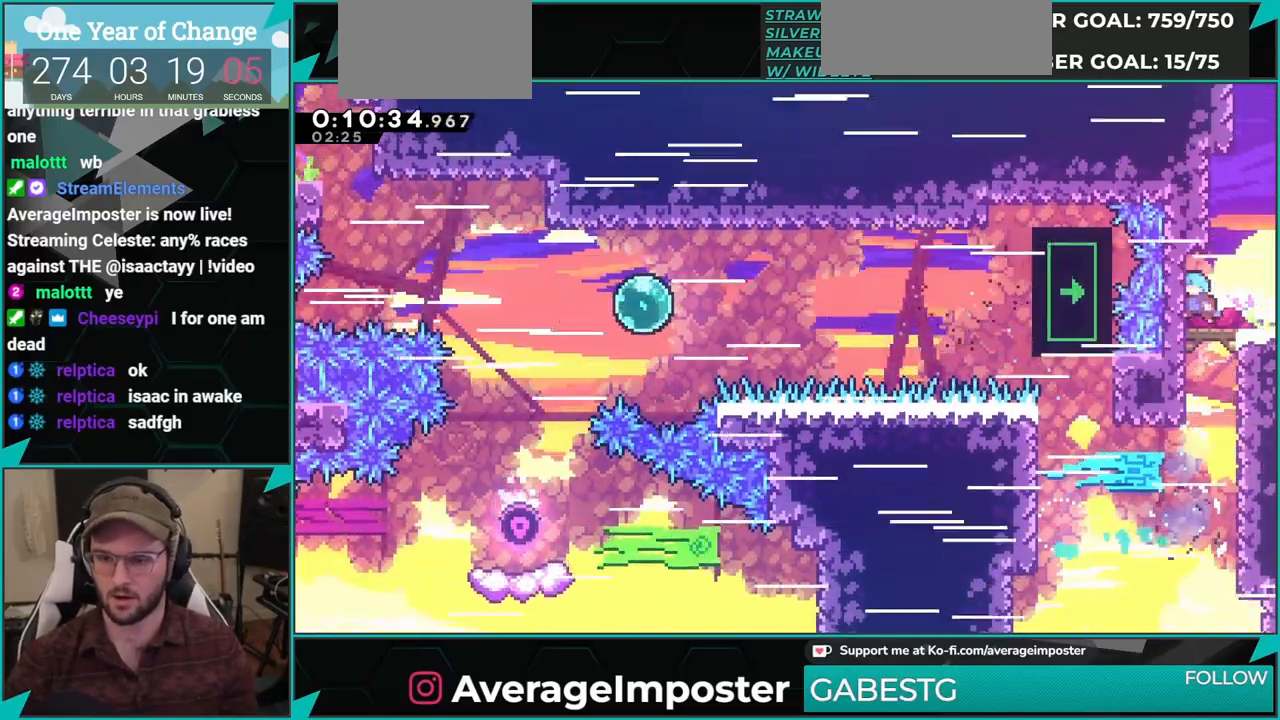
{"buttons": ["DPAD_RIGHT"], "left_stick": "center", "events": [[33, "DPAD_LEFT", "up"], [217, "DPAD_DOWN", "down"], [233, "DPAD_RIGHT", "down"], [267, "X", "down"], [300, "A", "down"], [350, "A", "up"], [350, "X", "up"], [467, "DPAD_DOWN", "up"]]}
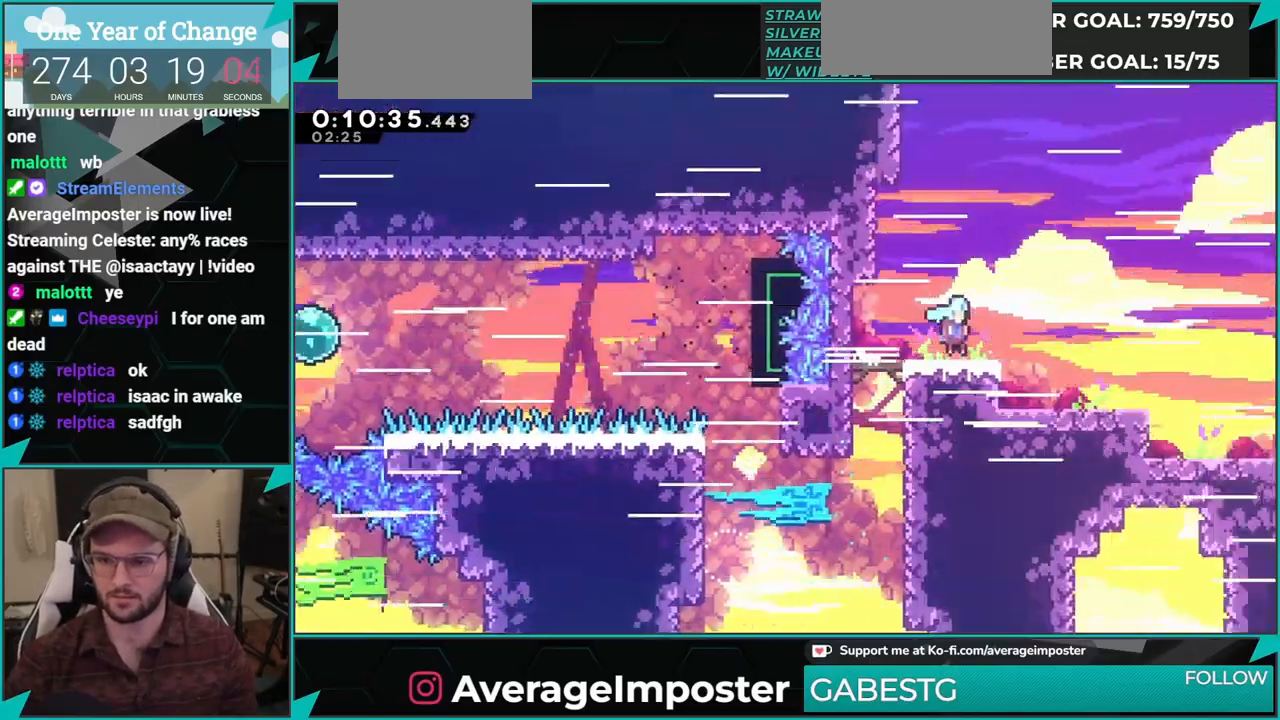
{"buttons": ["DPAD_RIGHT"], "left_stick": "center", "events": []}